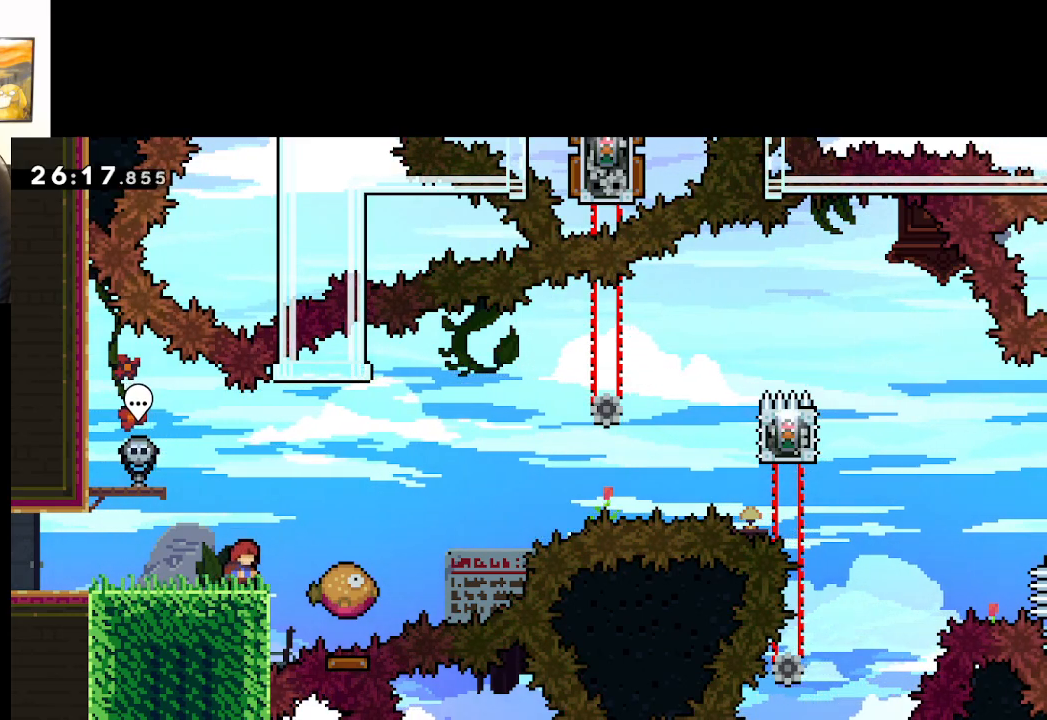
Gameplay with a controller (Xbox layout); each line is a JSON object with the inputs held at the frame after it. "events" lists button and stick changes between this image and that frame as [ms after this image, input, new state], when the widget could be followed in between.
{"buttons": ["A", "X"], "left_stick": "right", "right_stick": "center", "events": [[167, "X", "down"], [317, "A", "down"], [317, "left_stick", "right"]]}
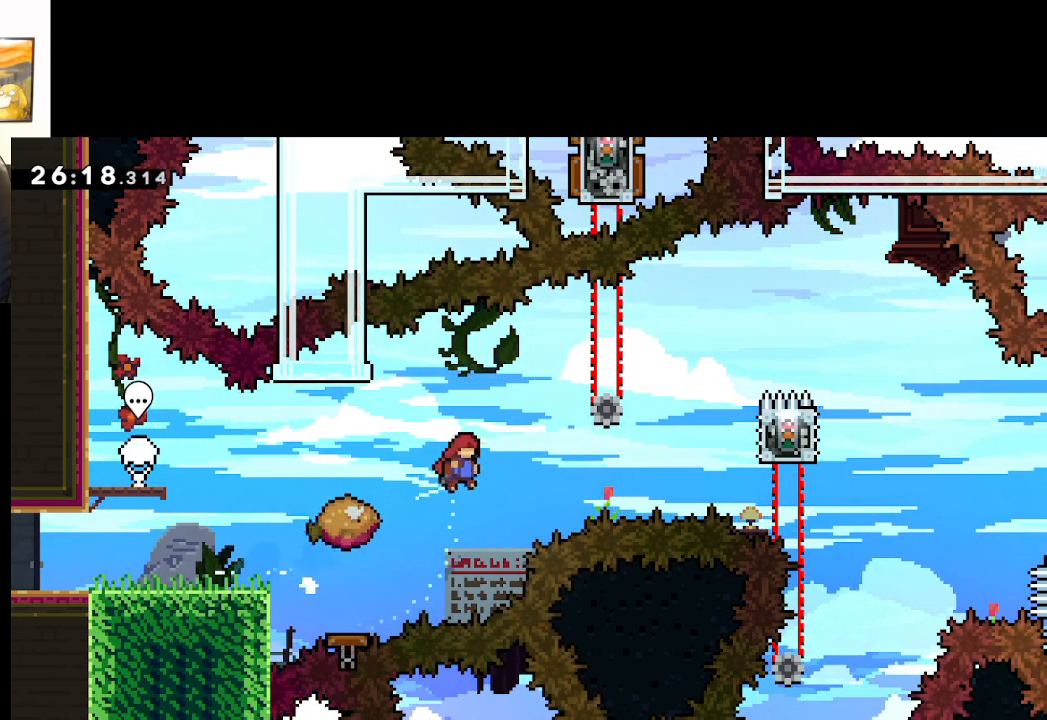
{"buttons": ["A", "X"], "left_stick": "right", "right_stick": "center", "events": [[167, "X", "up"], [283, "X", "down"]]}
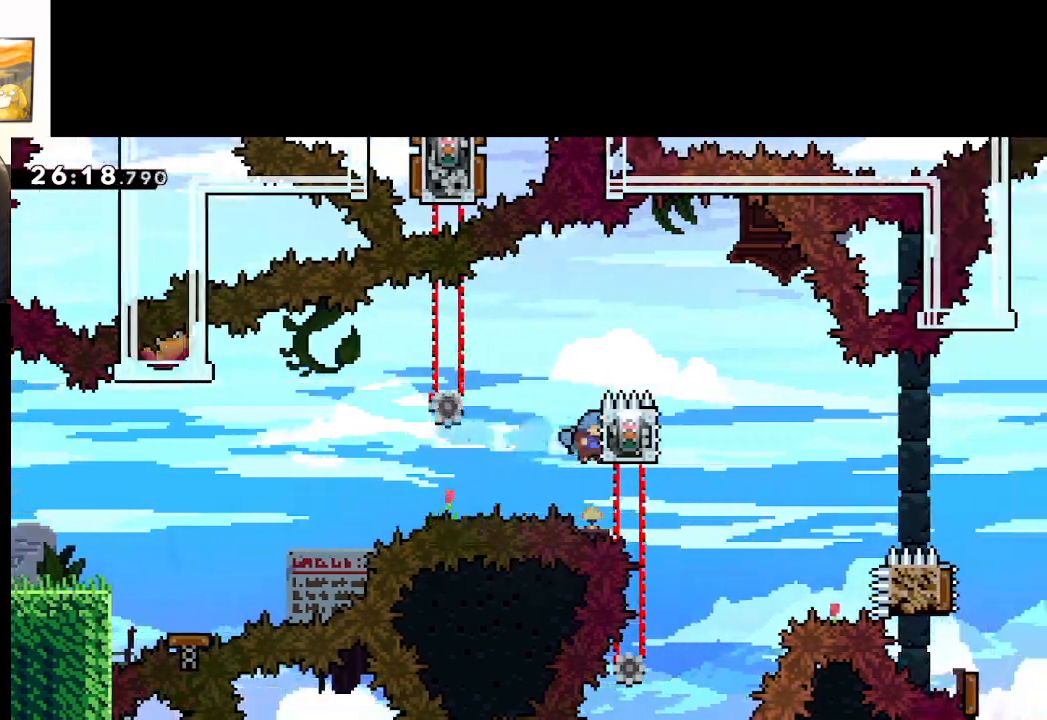
{"buttons": ["A", "L2"], "left_stick": "up-left", "right_stick": "center", "events": [[17, "L2", "down"], [50, "X", "up"], [183, "A", "up"], [217, "left_stick", "center"], [300, "left_stick", "right"], [400, "A", "down"], [433, "left_stick", "up-left"]]}
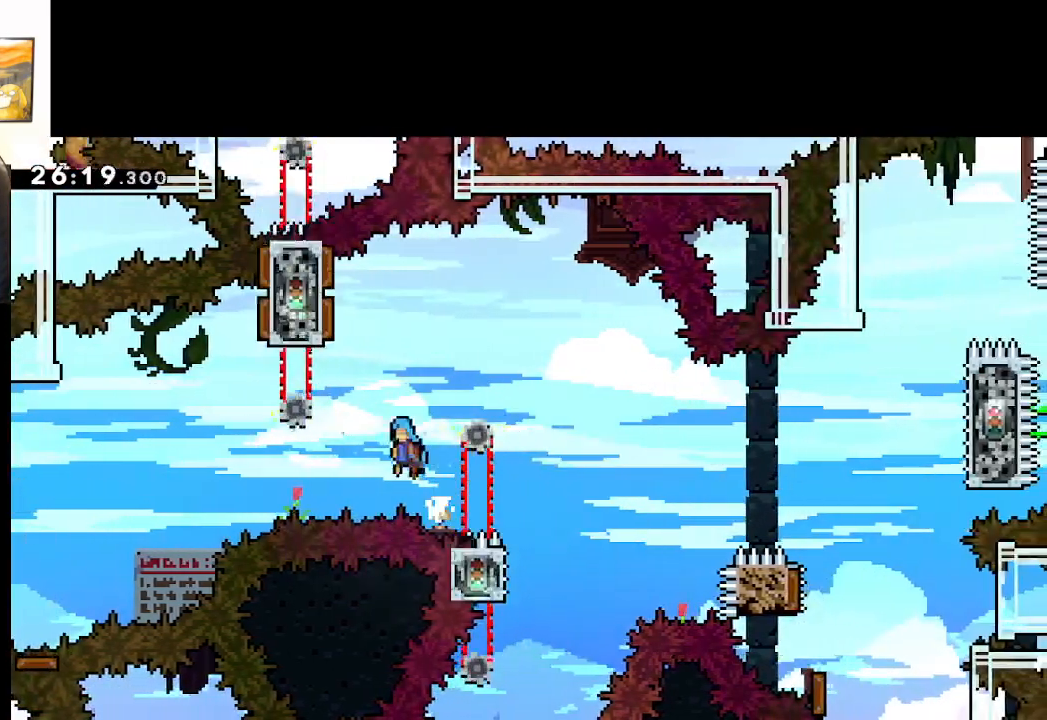
{"buttons": ["A"], "left_stick": "center", "right_stick": "center", "events": [[267, "left_stick", "center"], [317, "left_stick", "right"], [417, "L2", "up"], [483, "left_stick", "center"]]}
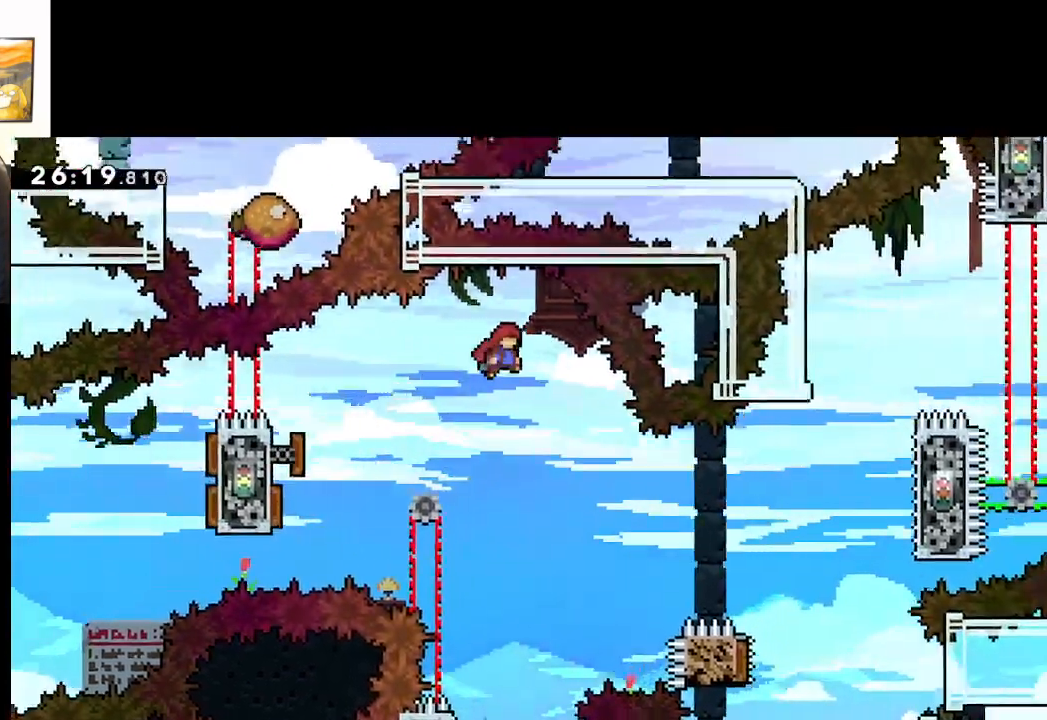
{"buttons": ["A"], "left_stick": "left", "right_stick": "center", "events": [[83, "left_stick", "up-left"], [283, "left_stick", "center"], [500, "left_stick", "left"]]}
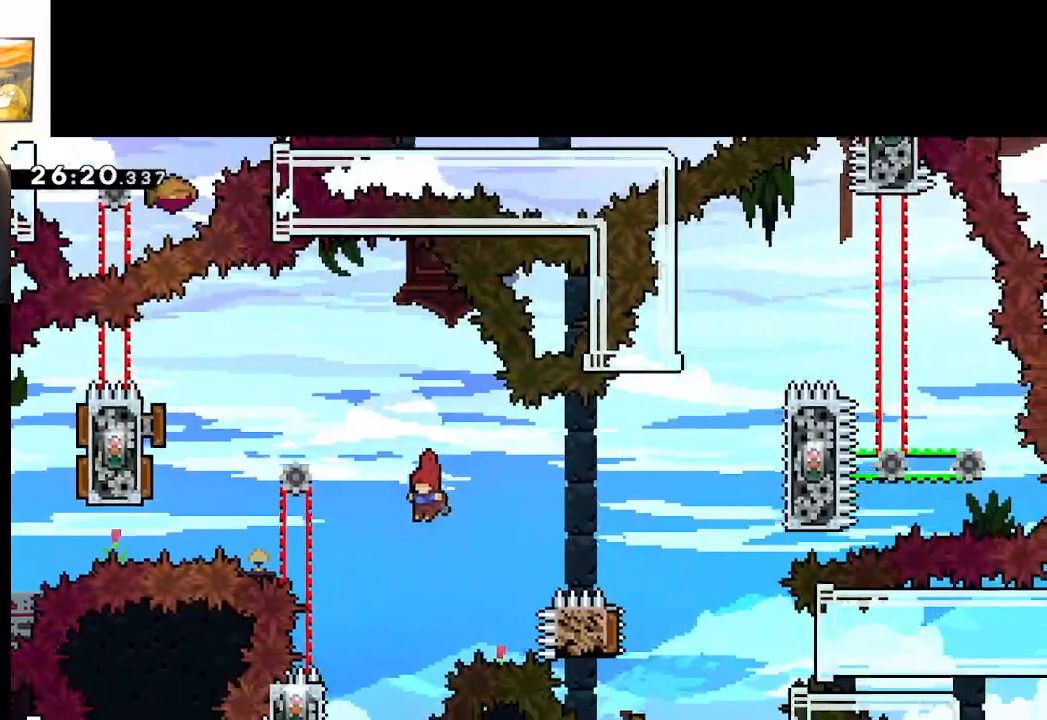
{"buttons": ["A", "L2"], "left_stick": "up-left", "right_stick": "center", "events": [[167, "left_stick", "center"], [250, "left_stick", "left"], [350, "L2", "down"], [383, "left_stick", "up-left"]]}
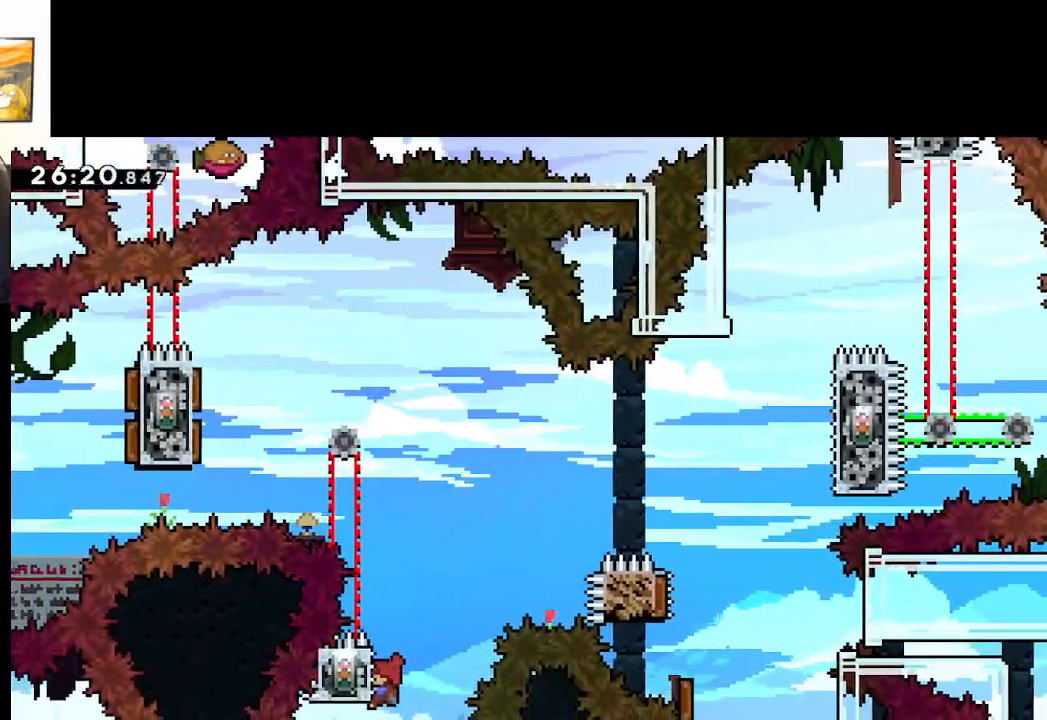
{"buttons": ["A", "L2"], "left_stick": "center", "right_stick": "center", "events": [[33, "A", "up"], [183, "left_stick", "center"], [500, "A", "down"]]}
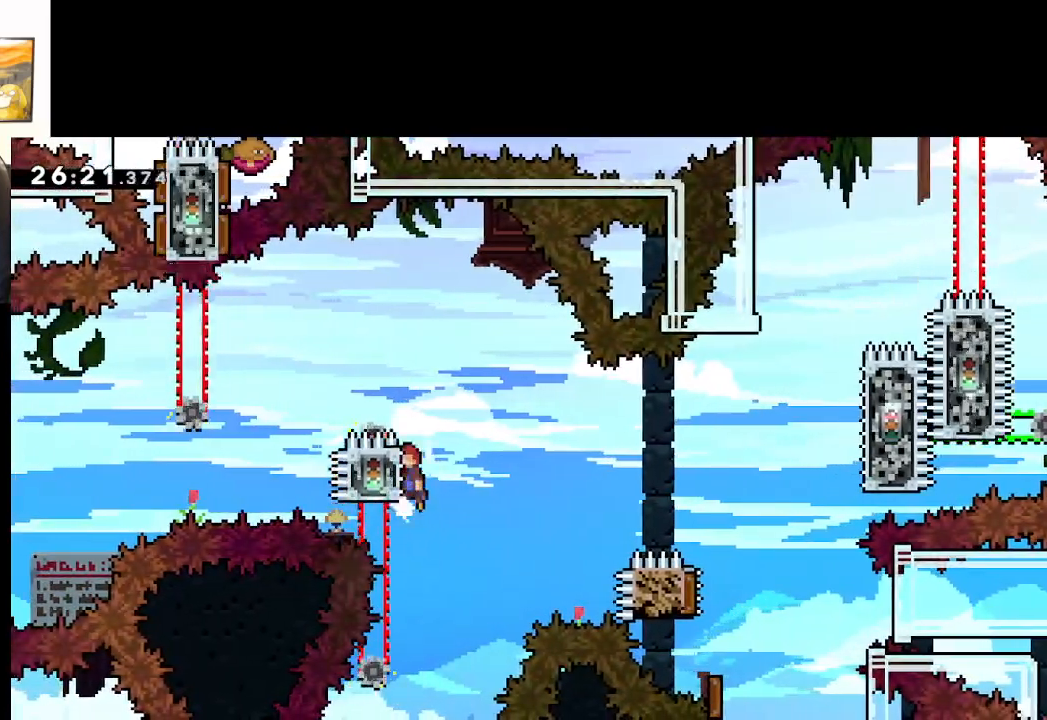
{"buttons": ["A"], "left_stick": "center", "right_stick": "center", "events": [[133, "L2", "up"]]}
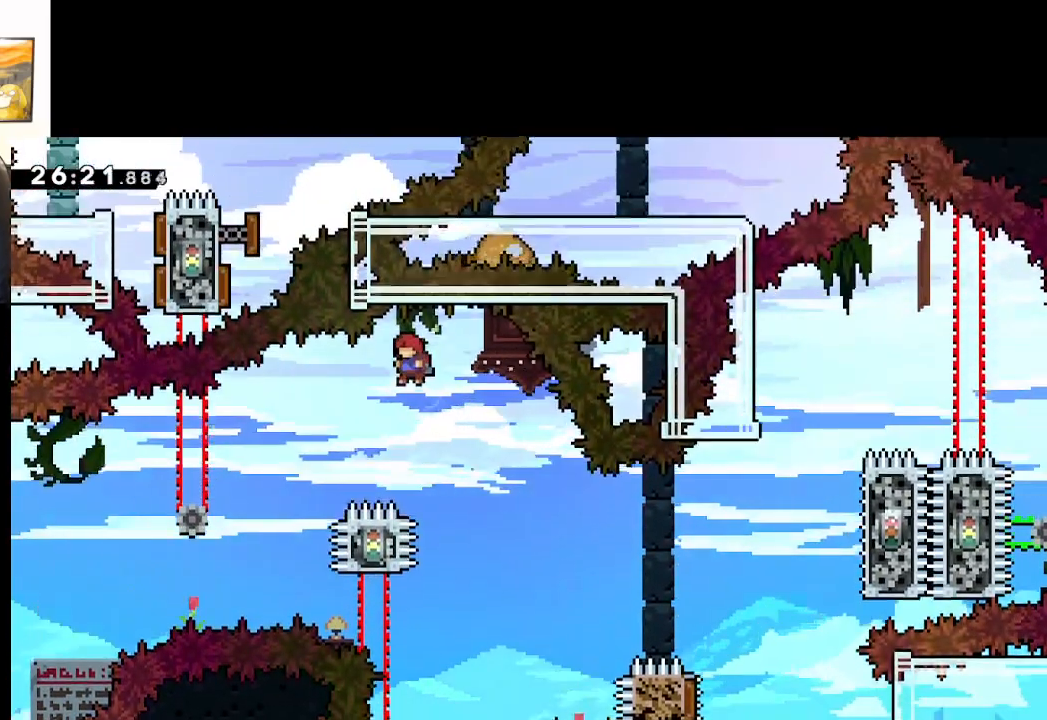
{"buttons": ["A", "X"], "left_stick": "right", "right_stick": "center", "events": [[167, "left_stick", "right"], [467, "X", "down"]]}
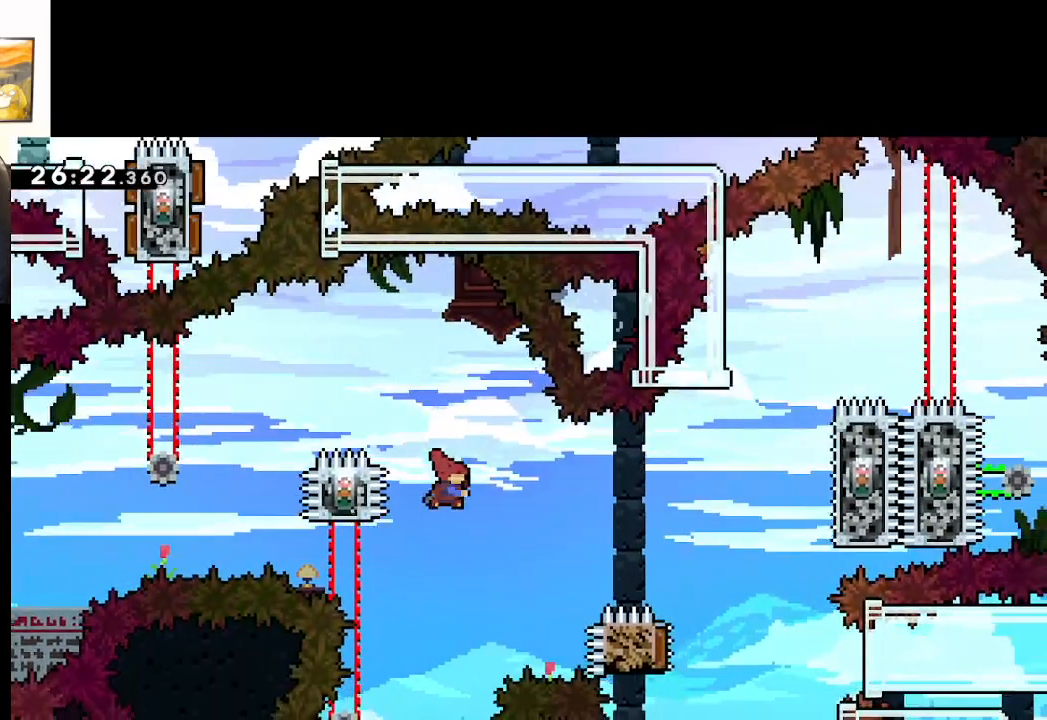
{"buttons": ["A"], "left_stick": "left", "right_stick": "center", "events": [[283, "X", "up"], [417, "left_stick", "left"]]}
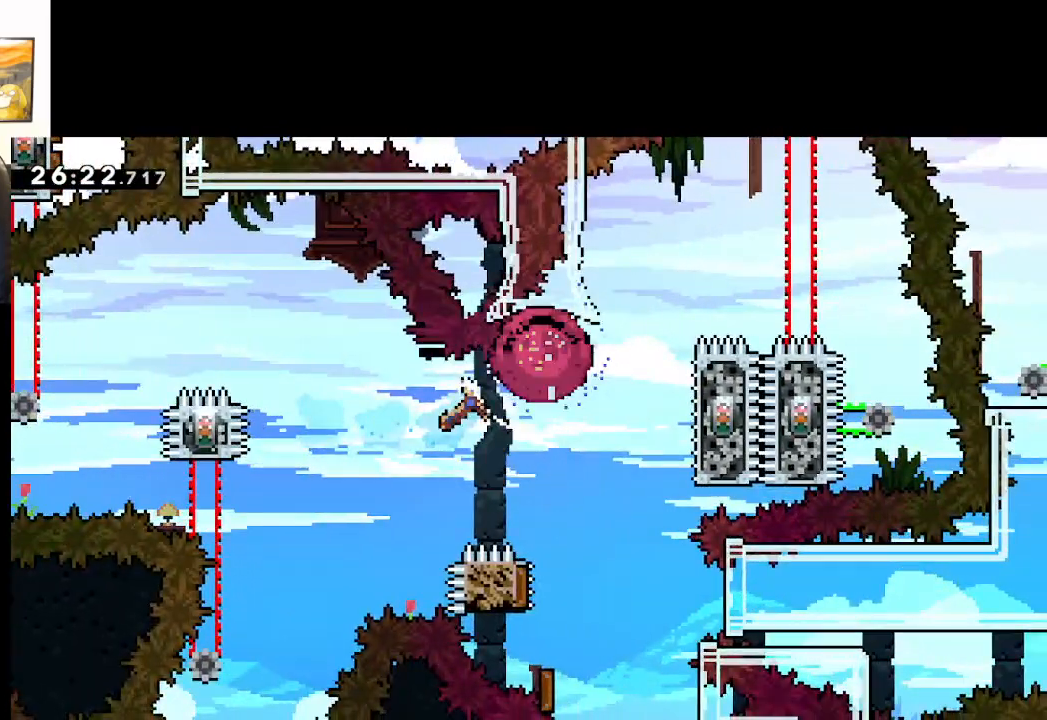
{"buttons": ["A"], "left_stick": "center", "right_stick": "center", "events": [[283, "left_stick", "center"]]}
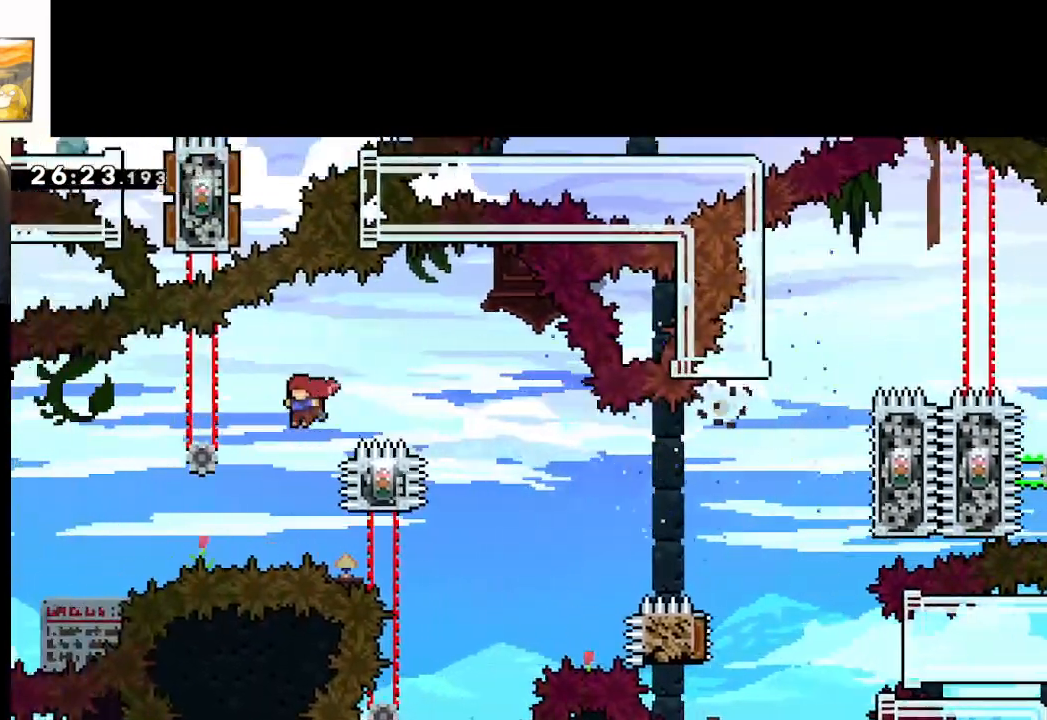
{"buttons": ["START"], "left_stick": "center", "right_stick": "center", "events": [[50, "L2", "down"], [100, "left_stick", "up"], [200, "left_stick", "up-right"], [250, "A", "up"], [433, "L2", "up"], [433, "START", "down"], [433, "left_stick", "center"]]}
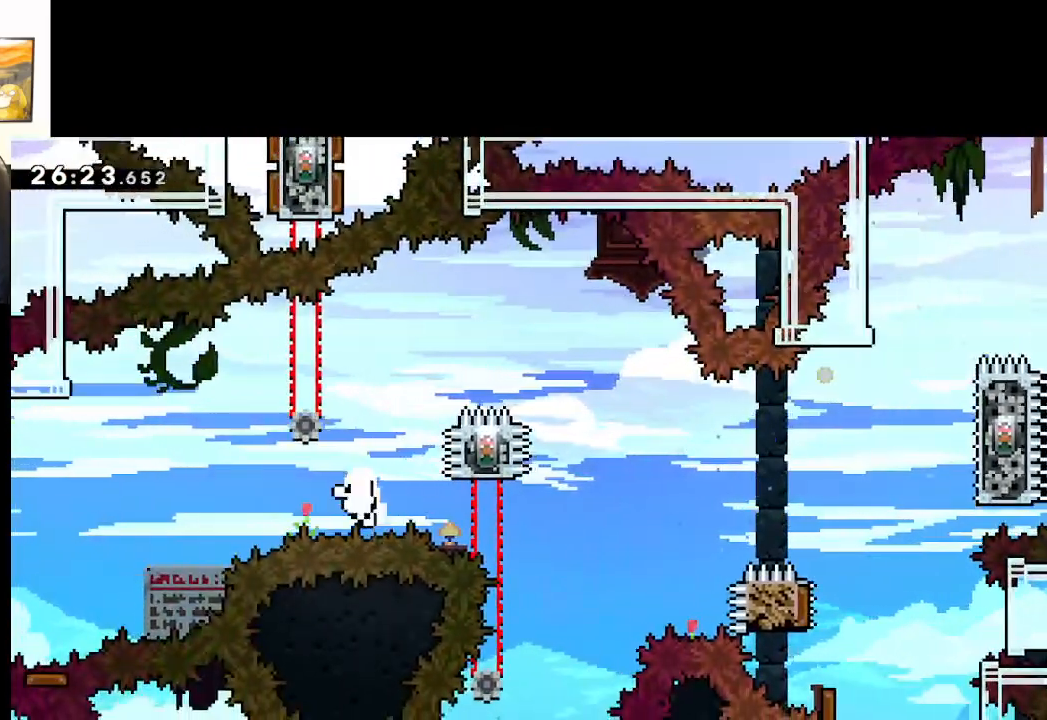
{"buttons": ["A"], "left_stick": "center", "right_stick": "center", "events": [[17, "START", "up"], [67, "left_stick", "down"], [150, "A", "down"], [233, "left_stick", "center"], [267, "A", "up"], [350, "A", "down"], [467, "A", "up"], [483, "A", "down"]]}
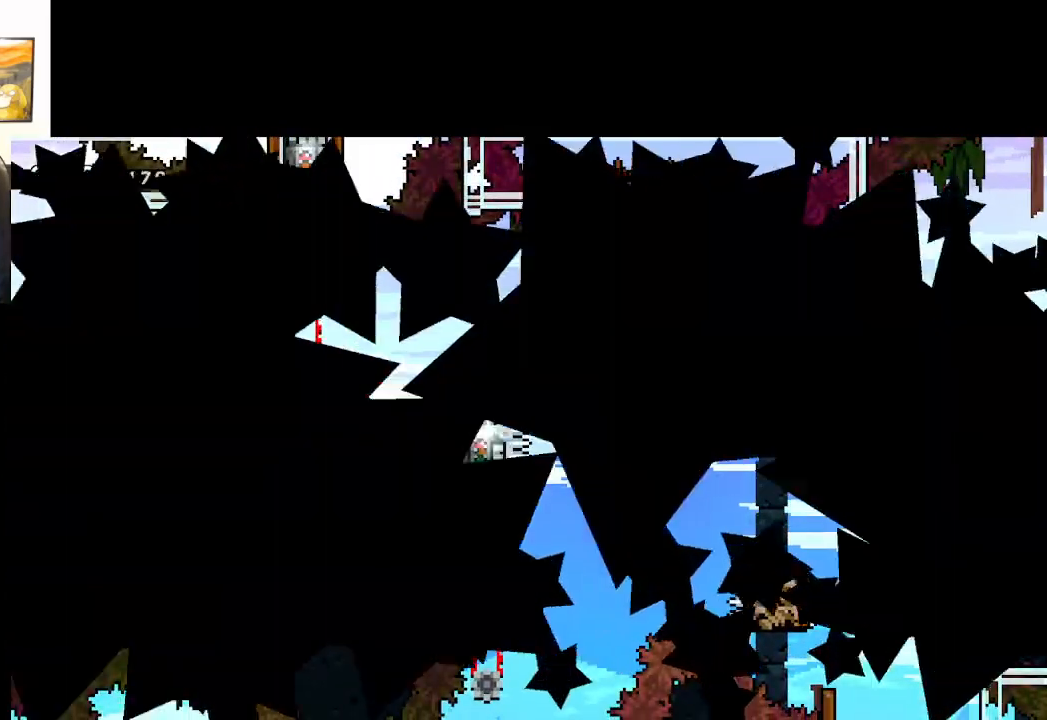
{"buttons": [], "left_stick": "center", "right_stick": "center", "events": [[117, "A", "up"], [183, "A", "down"], [283, "A", "up"]]}
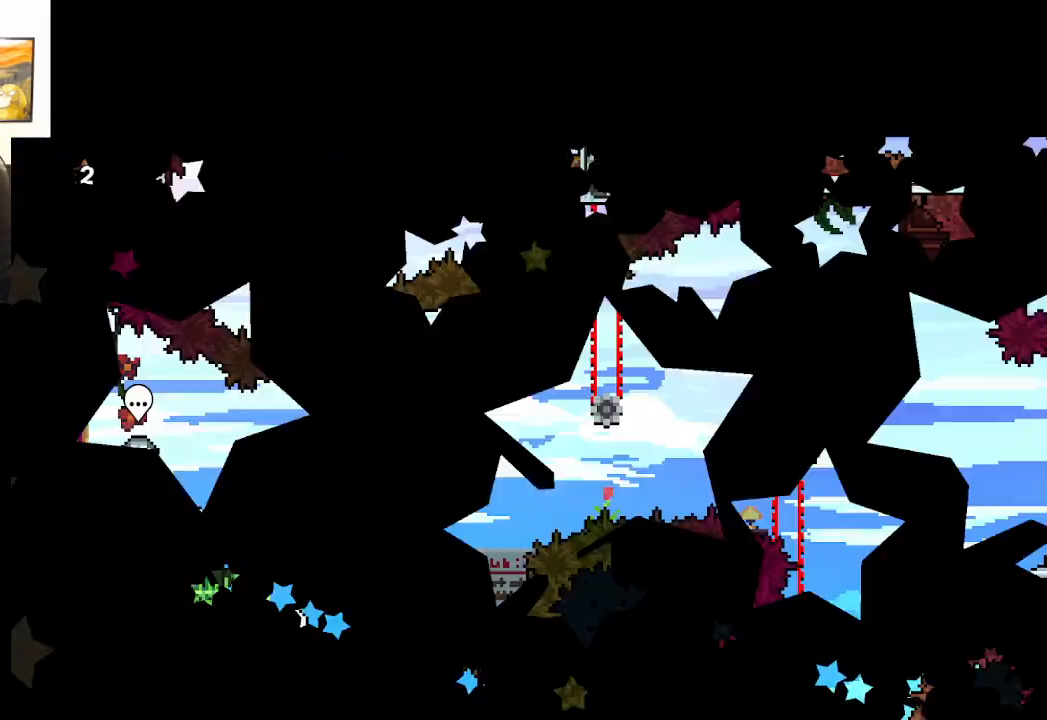
{"buttons": [], "left_stick": "center", "right_stick": "center", "events": []}
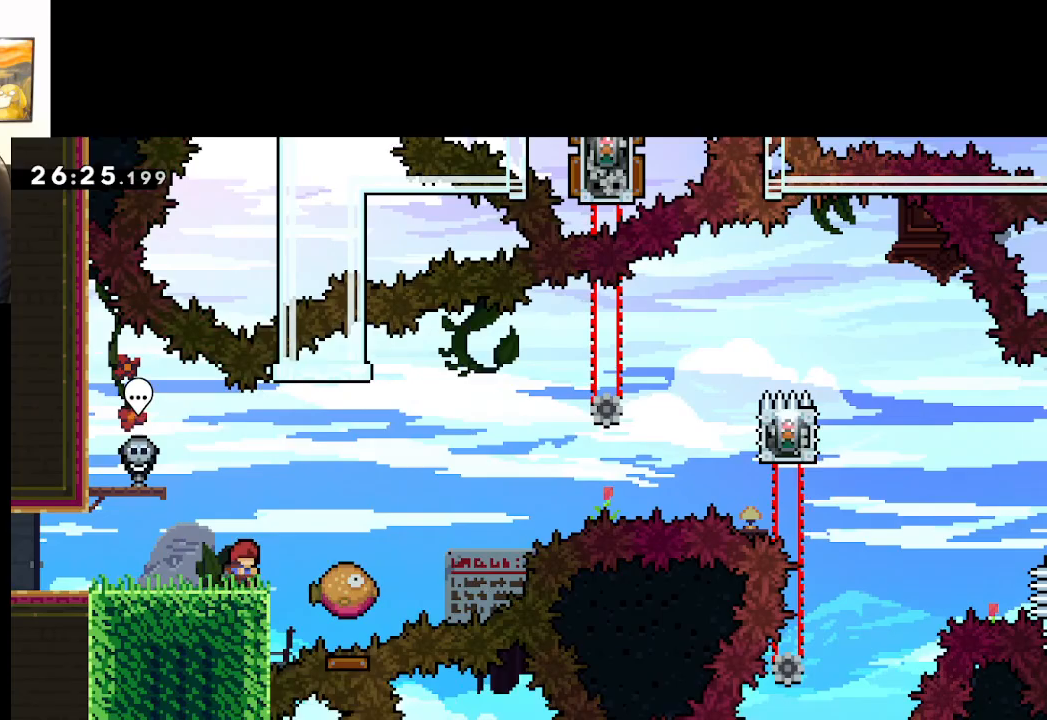
{"buttons": ["A", "X"], "left_stick": "right", "right_stick": "center", "events": [[200, "X", "down"], [283, "left_stick", "right"], [400, "A", "down"]]}
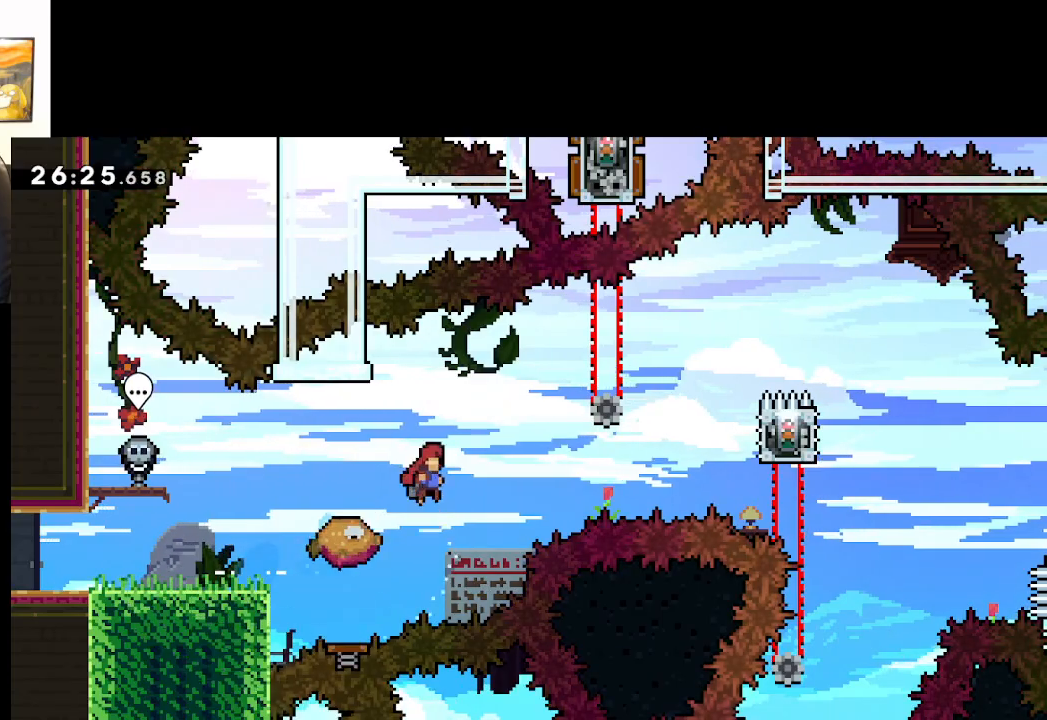
{"buttons": ["A", "X"], "left_stick": "right", "right_stick": "center", "events": [[217, "X", "up"], [333, "X", "down"]]}
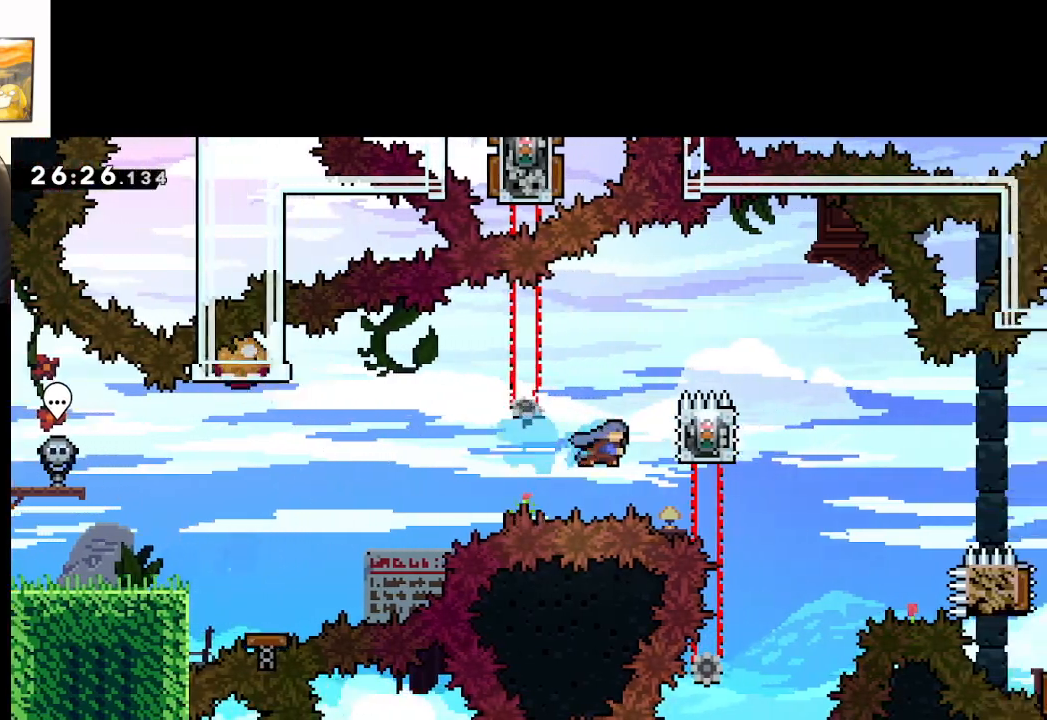
{"buttons": ["A", "L2"], "left_stick": "center", "right_stick": "center", "events": [[100, "L2", "down"], [167, "X", "up"], [233, "A", "up"], [250, "left_stick", "center"], [433, "A", "down"]]}
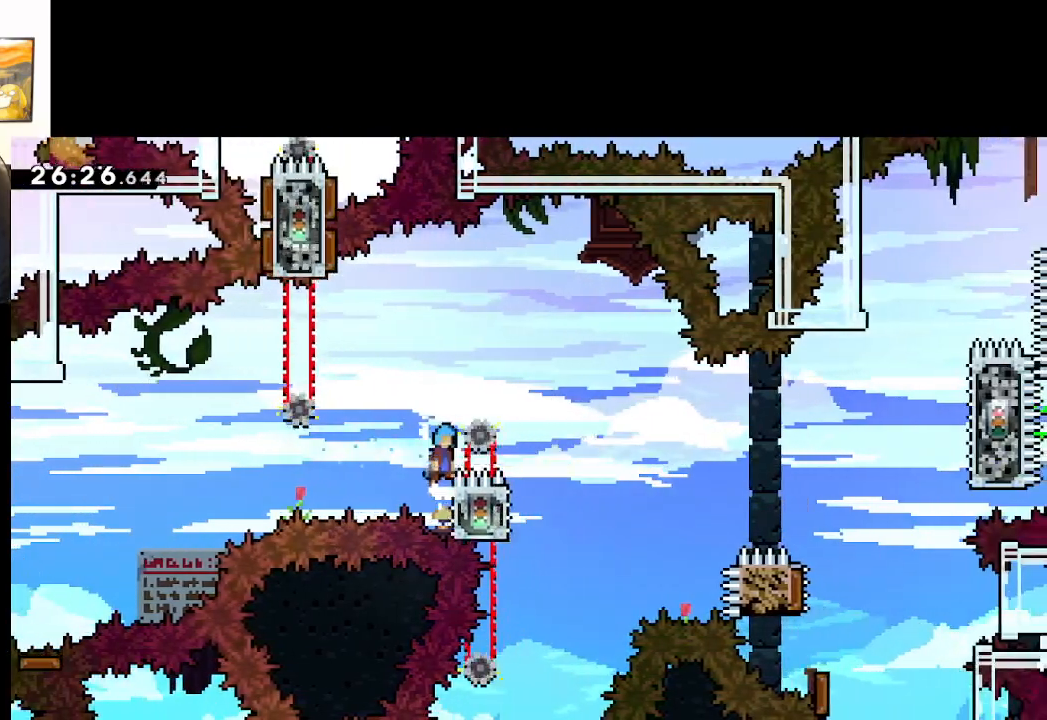
{"buttons": ["A"], "left_stick": "right", "right_stick": "center", "events": [[33, "left_stick", "left"], [400, "left_stick", "right"], [450, "L2", "up"]]}
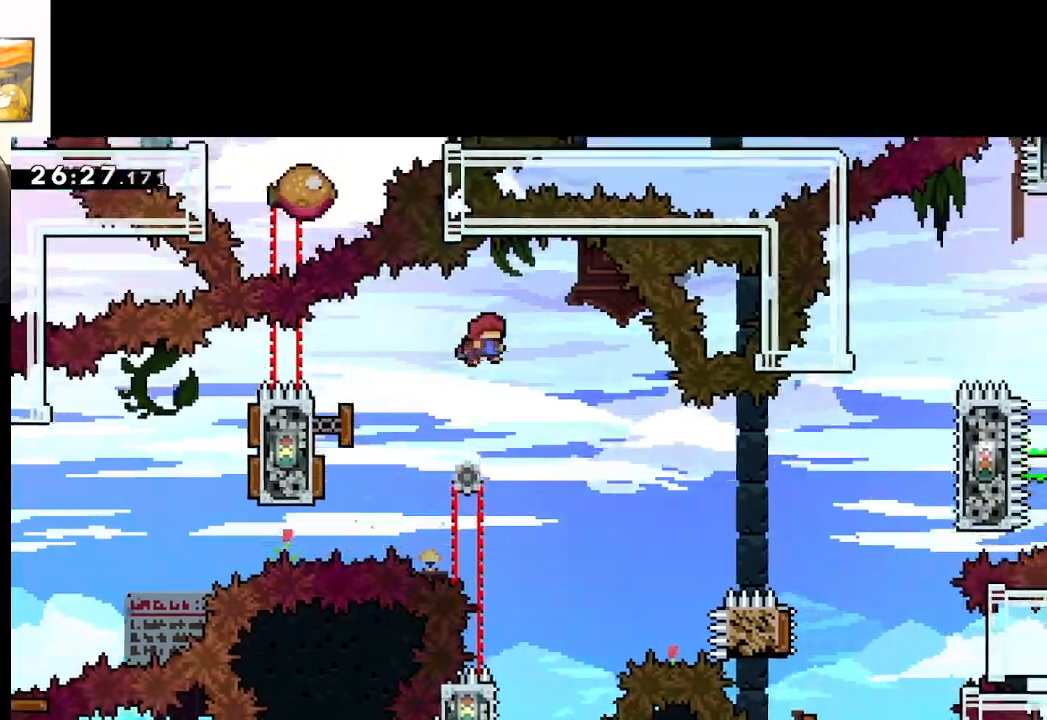
{"buttons": ["A"], "left_stick": "center", "right_stick": "center", "events": [[117, "left_stick", "center"]]}
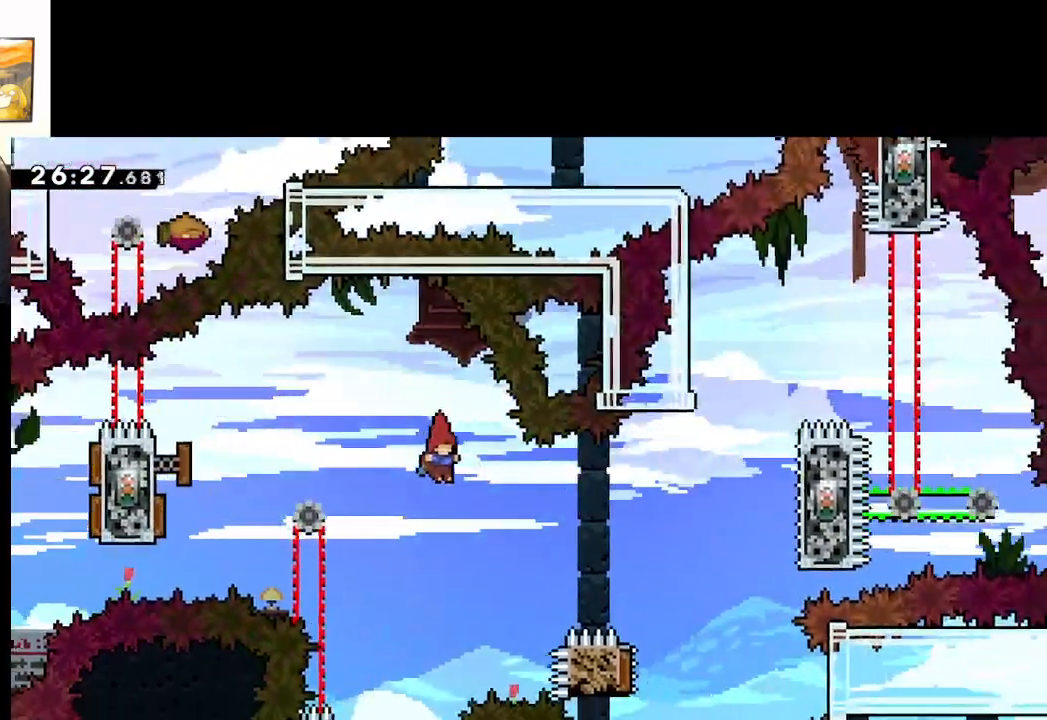
{"buttons": ["A", "L2"], "left_stick": "left", "right_stick": "center", "events": [[167, "left_stick", "left"], [500, "L2", "down"]]}
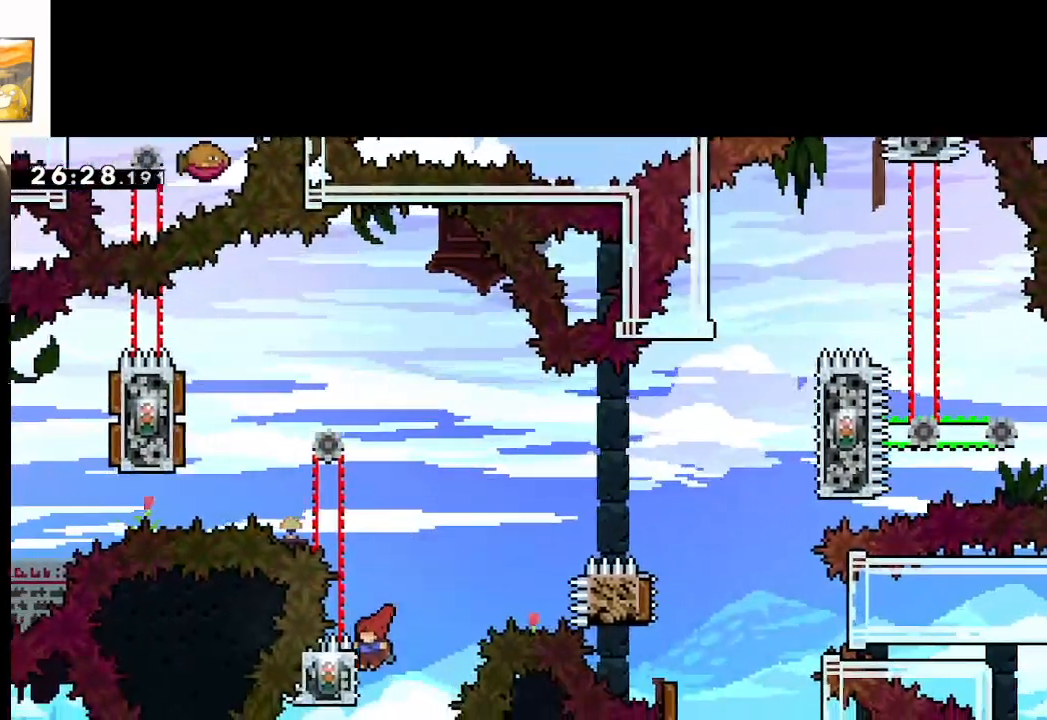
{"buttons": ["A", "L2"], "left_stick": "right", "right_stick": "center", "events": [[83, "A", "up"], [100, "left_stick", "center"], [217, "left_stick", "right"], [400, "A", "down"]]}
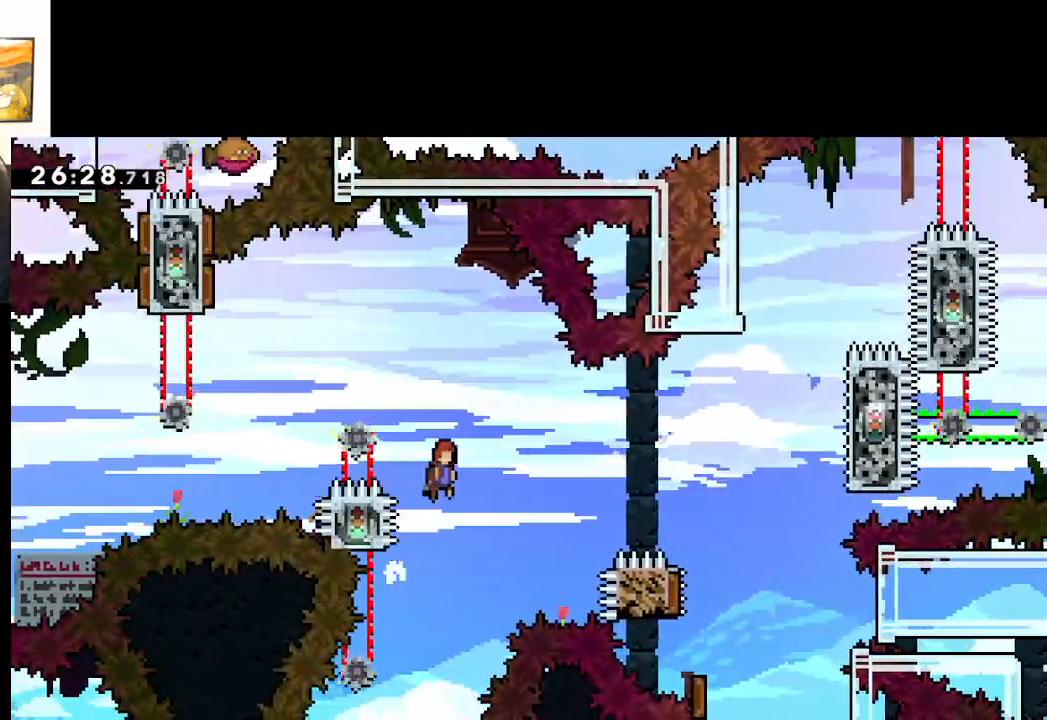
{"buttons": ["A"], "left_stick": "right", "right_stick": "center", "events": [[17, "A", "up"], [50, "L2", "up"], [117, "A", "down"], [167, "left_stick", "center"], [450, "left_stick", "right"]]}
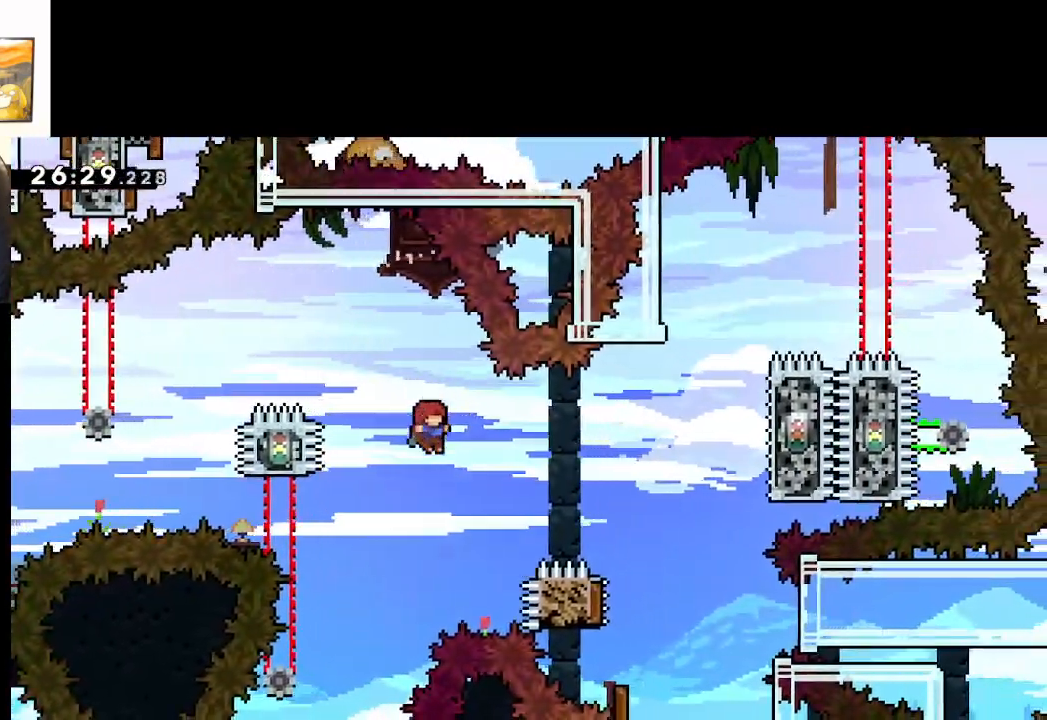
{"buttons": ["A"], "left_stick": "left", "right_stick": "center", "events": [[17, "X", "down"], [167, "X", "up"], [217, "left_stick", "center"], [333, "left_stick", "left"]]}
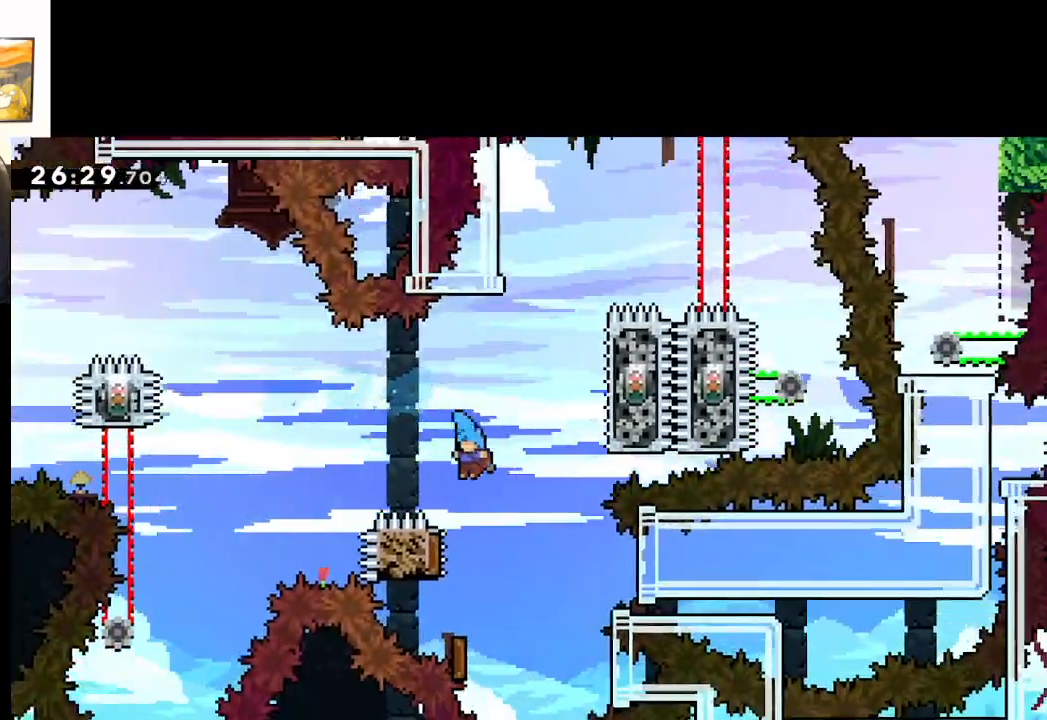
{"buttons": ["A"], "left_stick": "up-left", "right_stick": "center", "events": [[167, "left_stick", "center"], [267, "left_stick", "up-left"]]}
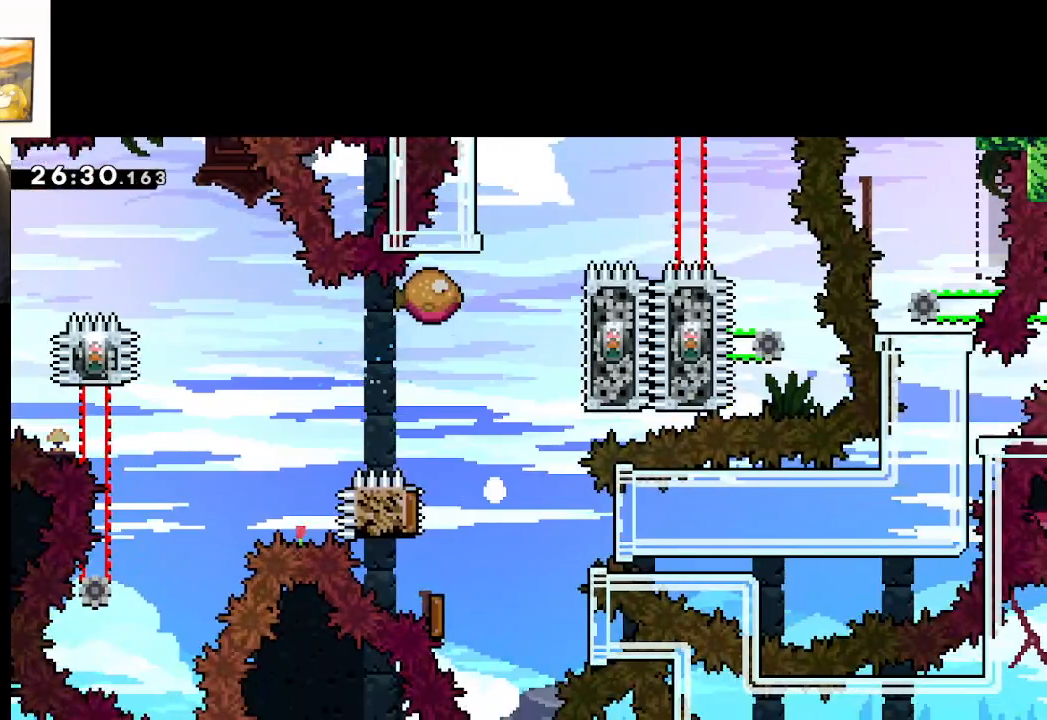
{"buttons": [], "left_stick": "center", "right_stick": "center", "events": [[150, "A", "up"], [167, "left_stick", "up-right"], [267, "A", "down"], [300, "left_stick", "center"], [383, "A", "up"]]}
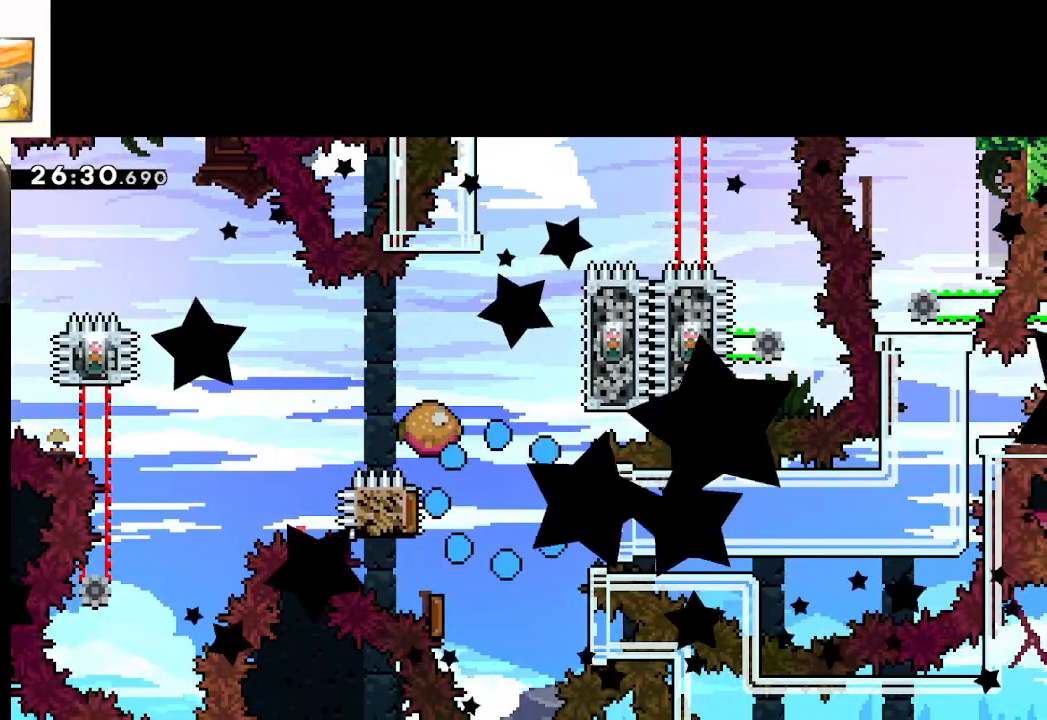
{"buttons": [], "left_stick": "center", "right_stick": "center", "events": [[50, "A", "down"], [200, "A", "up"], [267, "A", "down"], [467, "A", "up"]]}
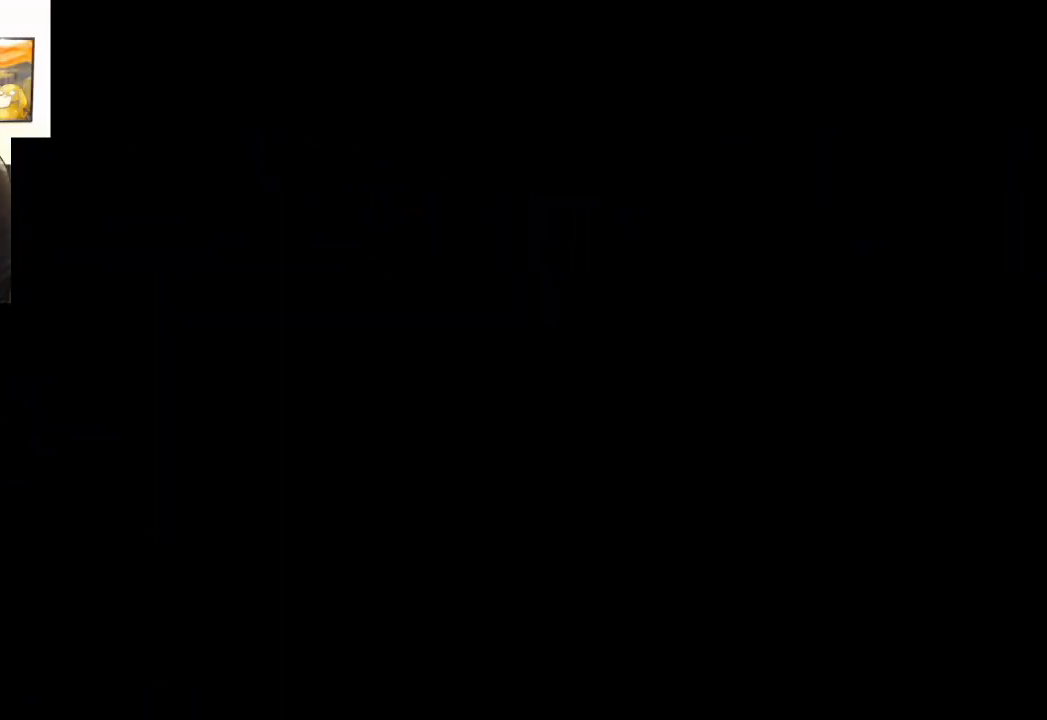
{"buttons": [], "left_stick": "center", "right_stick": "center", "events": [[117, "A", "down"], [267, "A", "up"], [367, "A", "down"], [400, "A", "up"]]}
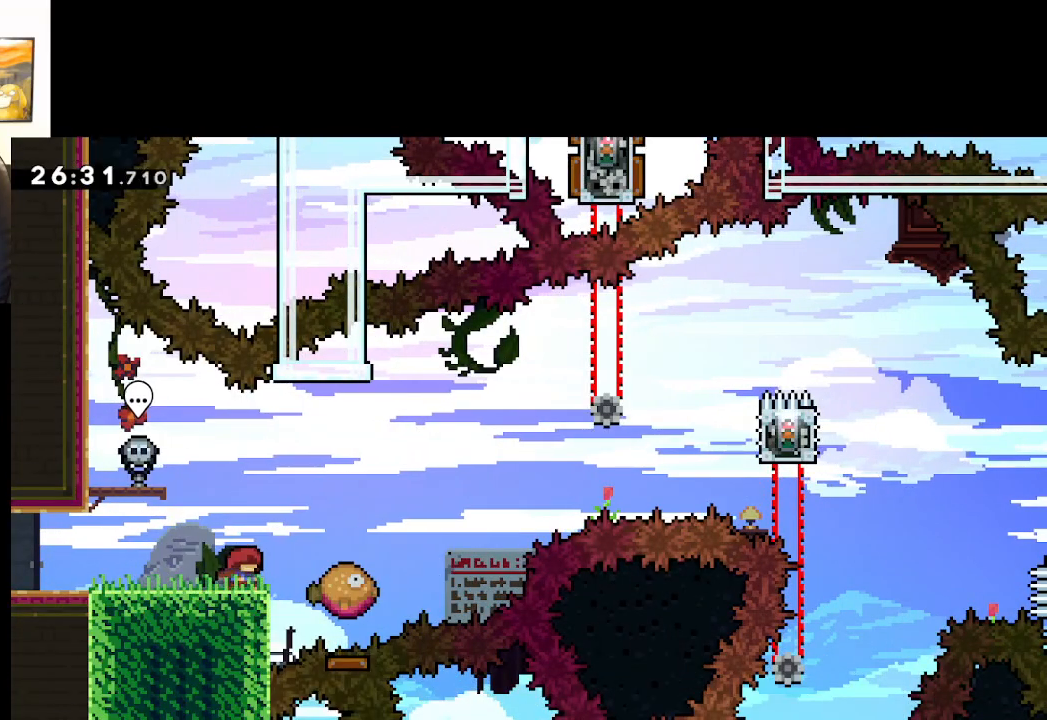
{"buttons": ["A"], "left_stick": "right", "right_stick": "center", "events": [[400, "left_stick", "right"], [417, "A", "down"]]}
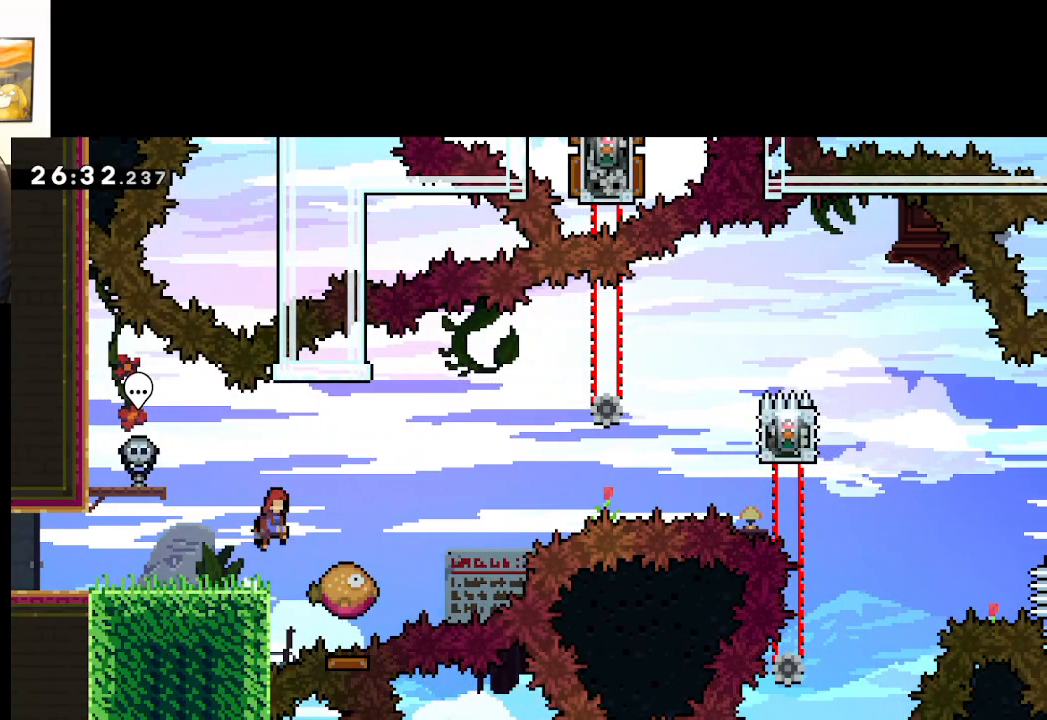
{"buttons": ["A"], "left_stick": "right", "right_stick": "center", "events": [[283, "left_stick", "center"], [483, "left_stick", "right"]]}
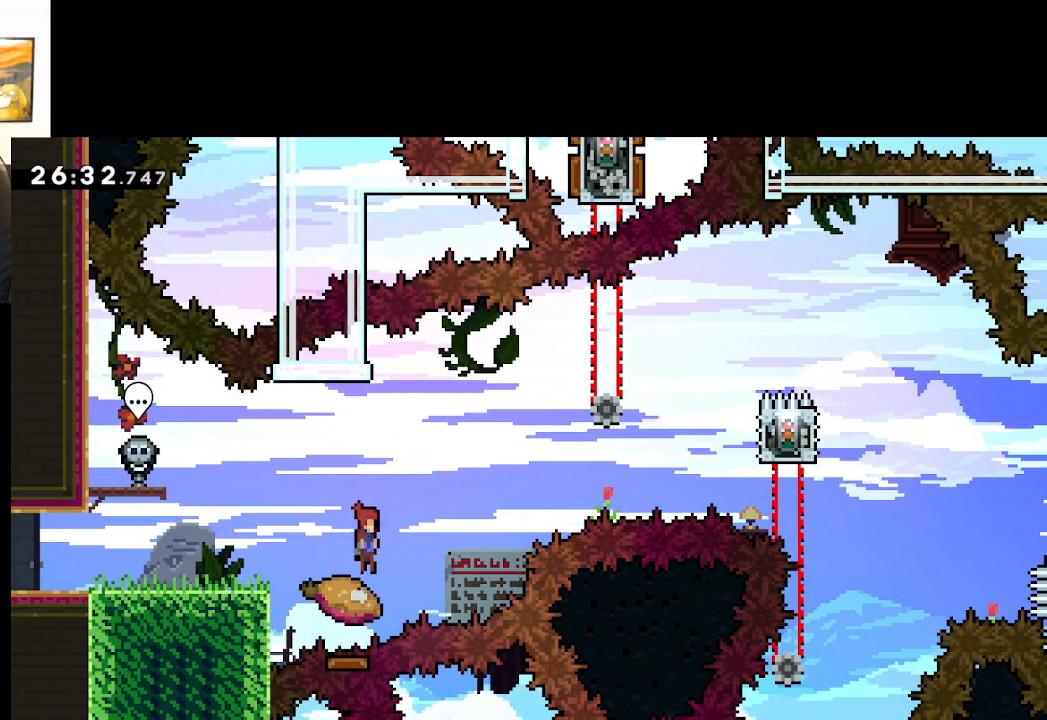
{"buttons": ["A", "X"], "left_stick": "right", "right_stick": "center", "events": [[417, "X", "down"]]}